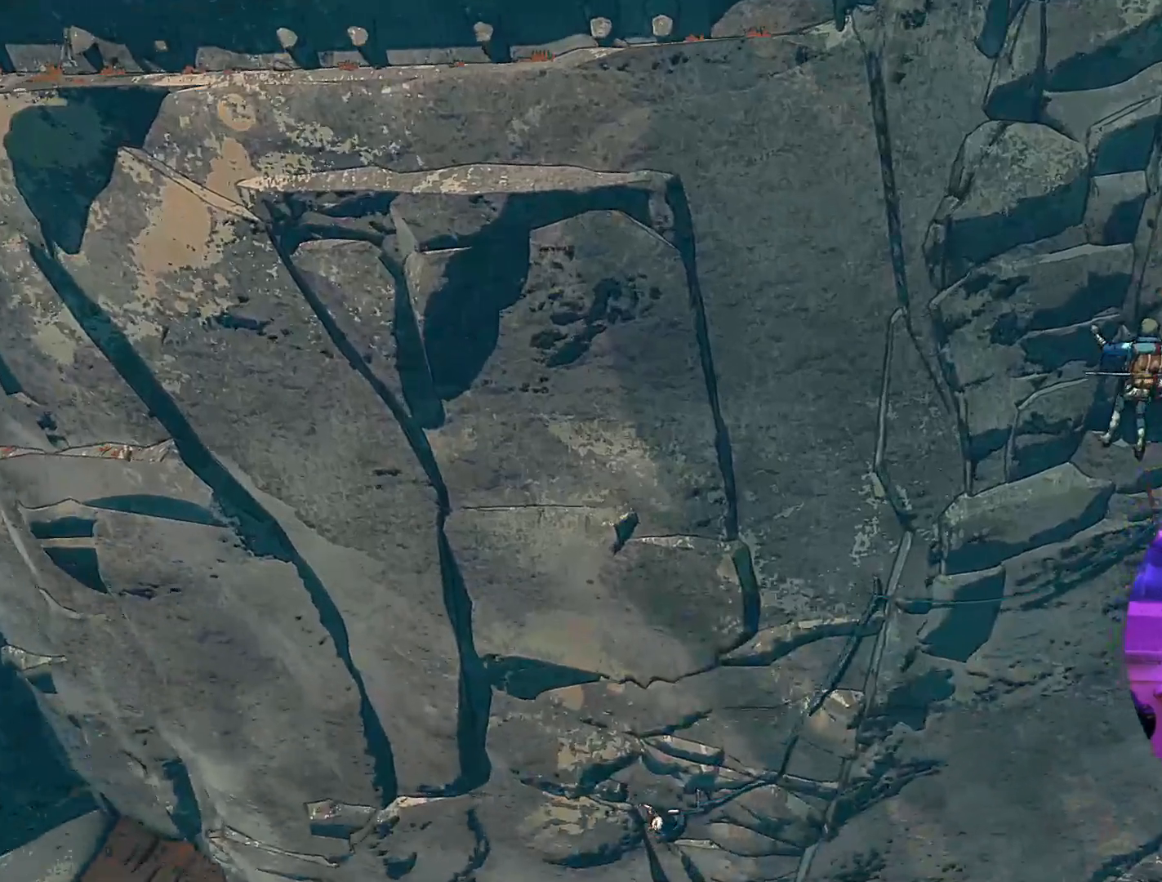
Gameplay with a controller (Xbox layout); each line is a JSON object with the inputs held at the frame after it. "events" lists button and stick changes between this image and that frame as [ms after this image, input, new state], when the widget could be followed in between.
{"buttons": [], "left_stick": "center", "right_stick": "up", "events": [[83, "B", "up"], [383, "right_stick", "up"]]}
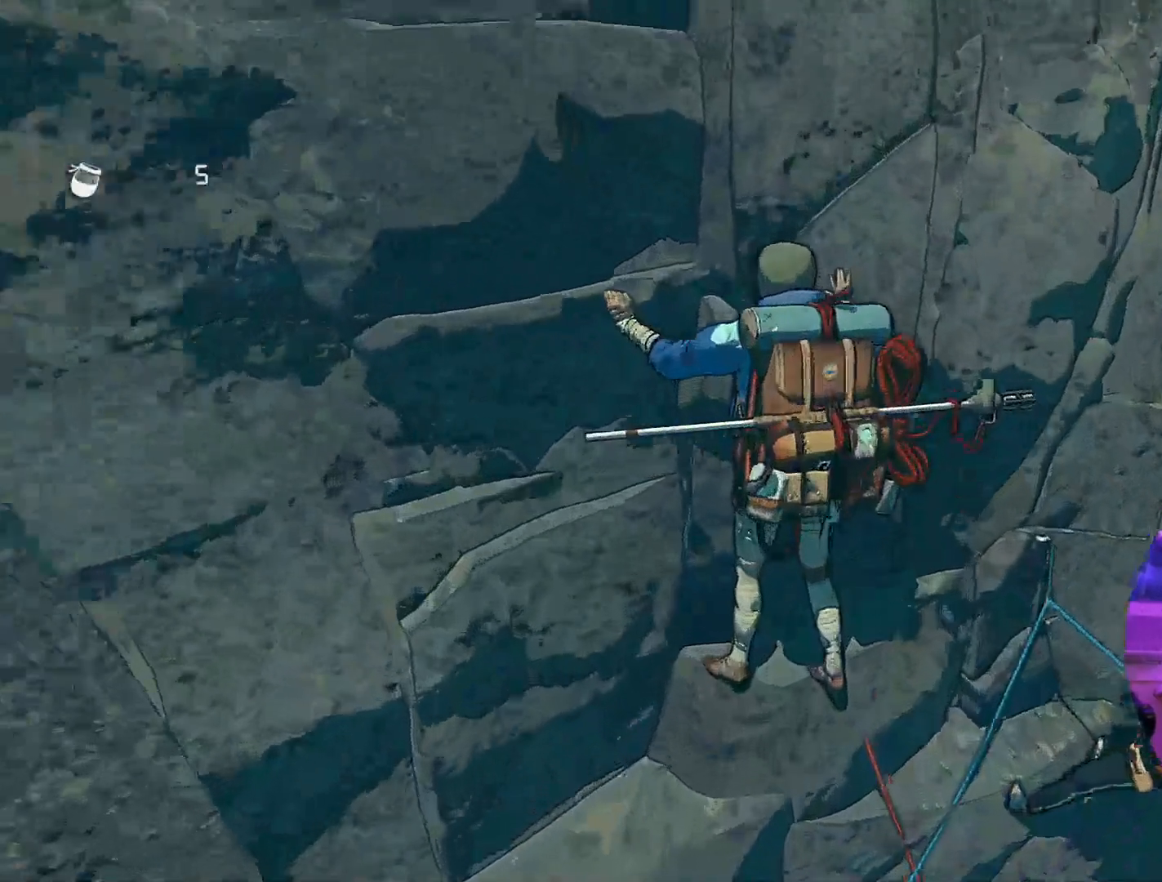
{"buttons": [], "left_stick": "center", "right_stick": "left", "events": [[250, "right_stick", "up-left"], [350, "right_stick", "left"]]}
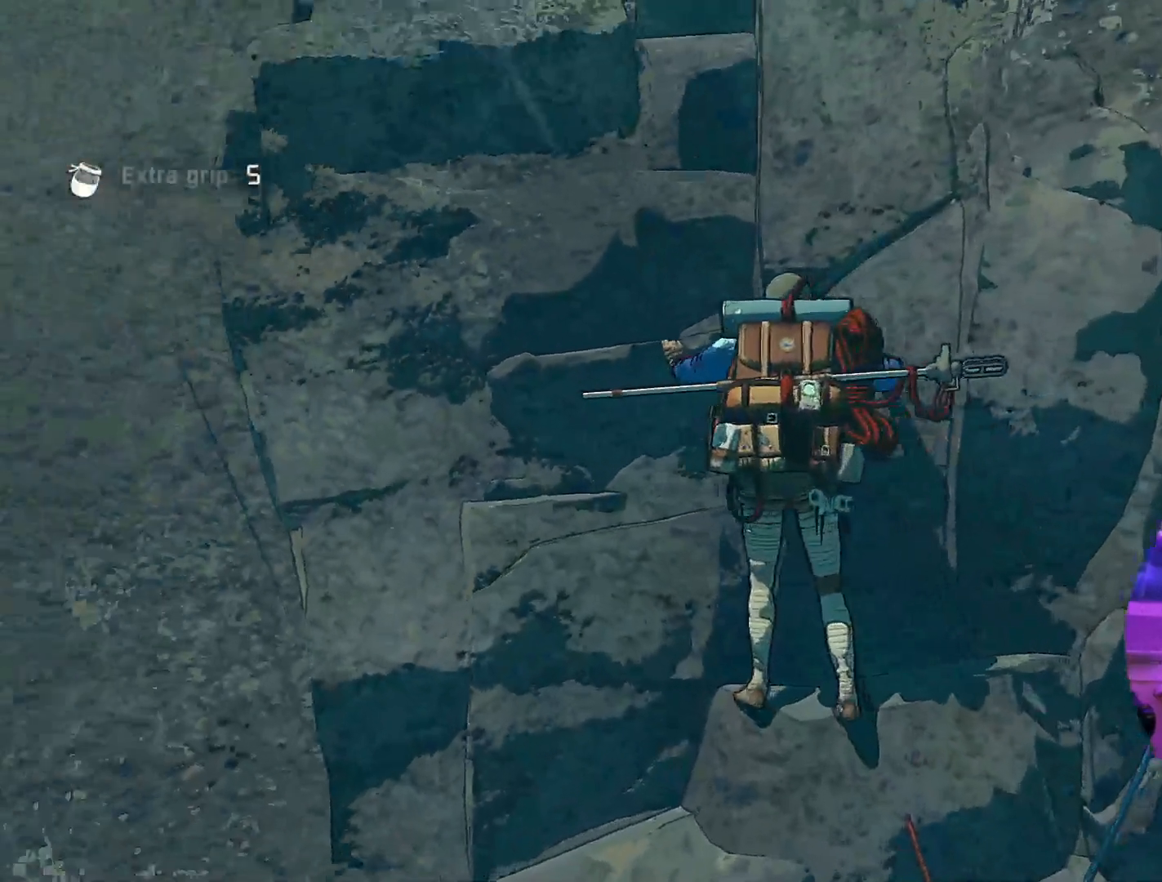
{"buttons": [], "left_stick": "center", "right_stick": "center", "events": [[17, "right_stick", "down-left"], [133, "right_stick", "down"], [283, "right_stick", "center"]]}
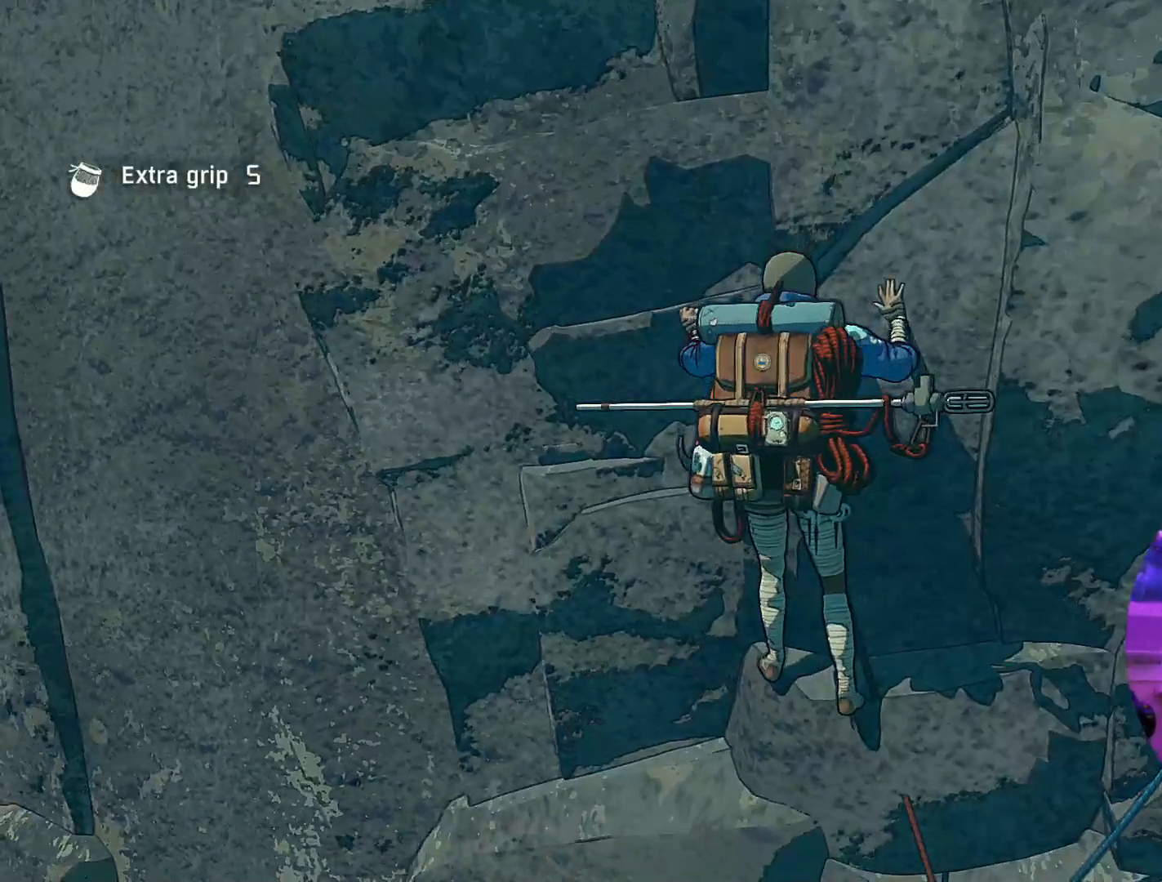
{"buttons": ["R1"], "left_stick": "up-right", "right_stick": "center", "events": [[83, "R1", "down"], [350, "left_stick", "up-right"]]}
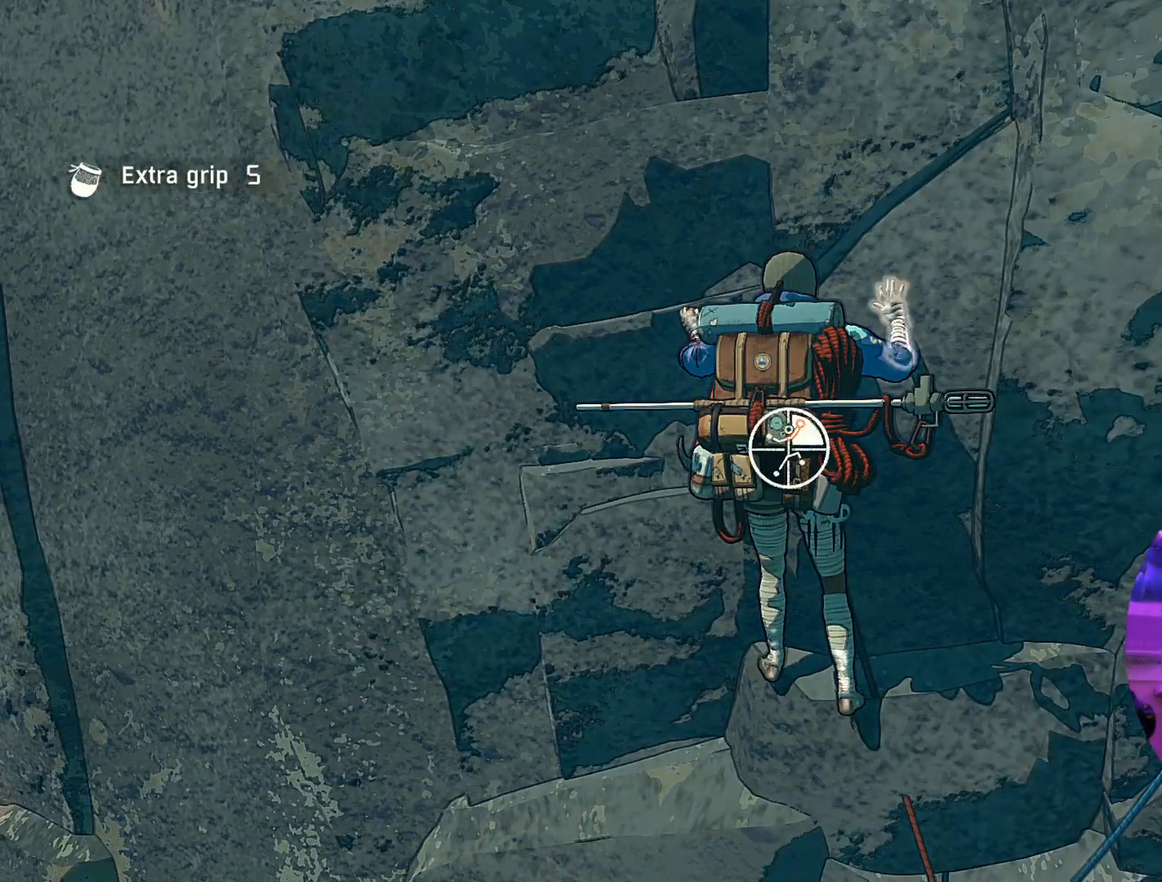
{"buttons": [], "left_stick": "up", "right_stick": "center", "events": [[50, "left_stick", "up"], [200, "R1", "up"], [200, "left_stick", "up-left"], [400, "left_stick", "up"]]}
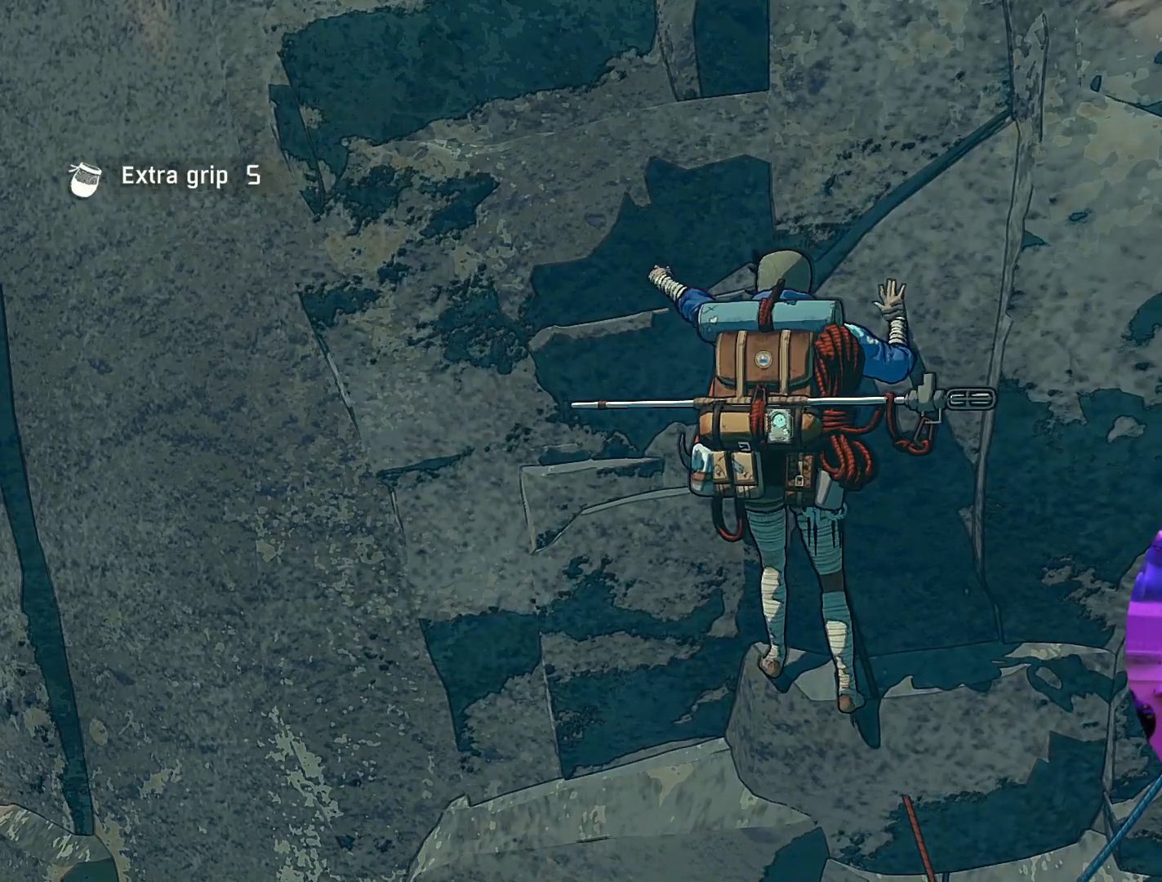
{"buttons": [], "left_stick": "center", "right_stick": "center", "events": [[33, "left_stick", "center"], [183, "left_stick", "down"], [383, "left_stick", "center"]]}
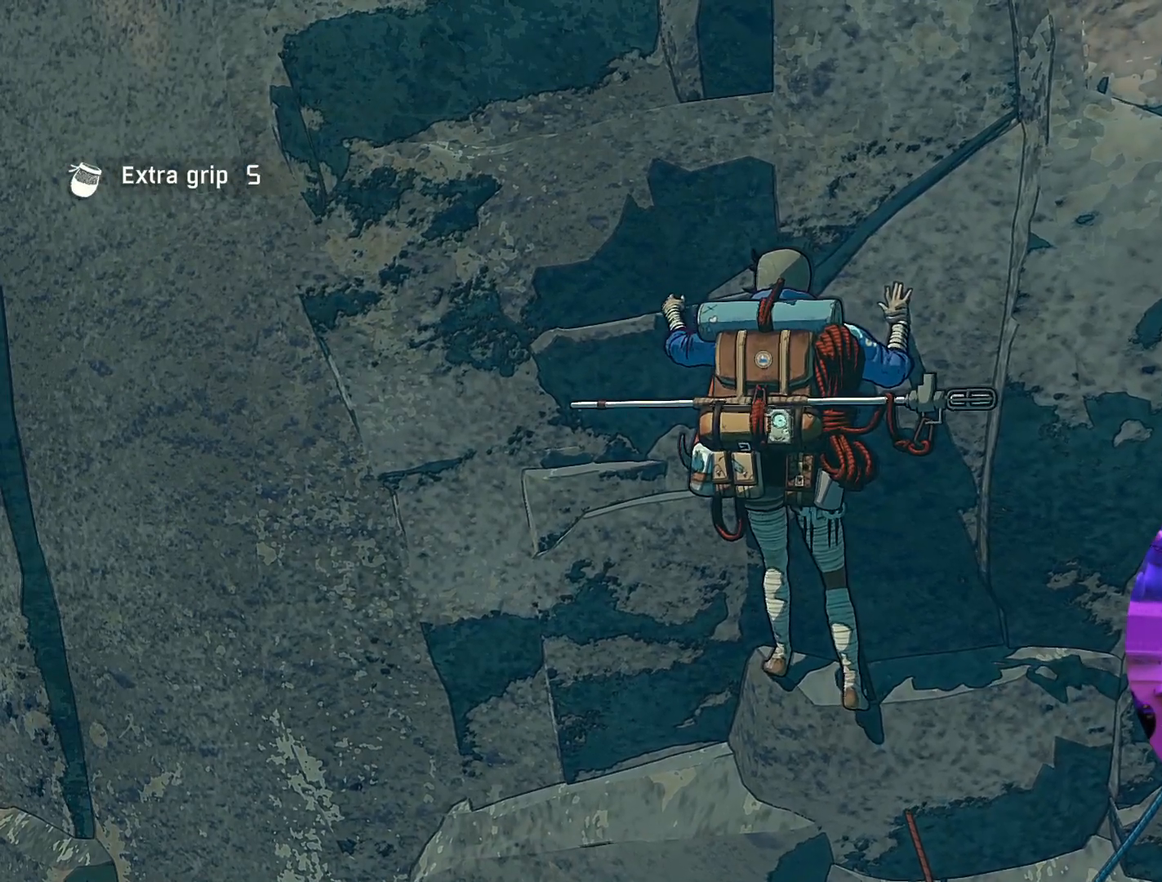
{"buttons": ["R1"], "left_stick": "up-right", "right_stick": "center", "events": [[17, "R1", "down"], [400, "left_stick", "right"], [483, "left_stick", "up-right"]]}
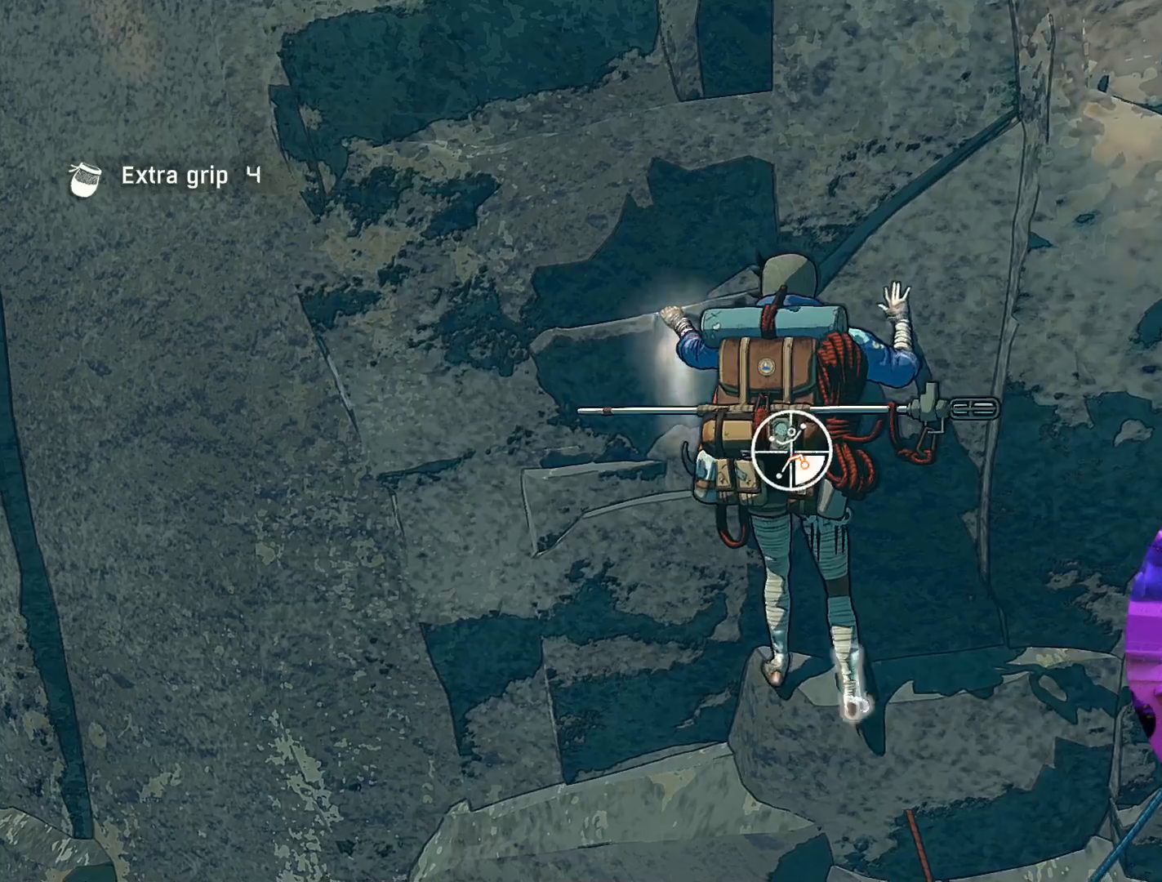
{"buttons": [], "left_stick": "up-left", "right_stick": "center", "events": [[333, "left_stick", "up"], [367, "R1", "up"], [450, "left_stick", "up-left"]]}
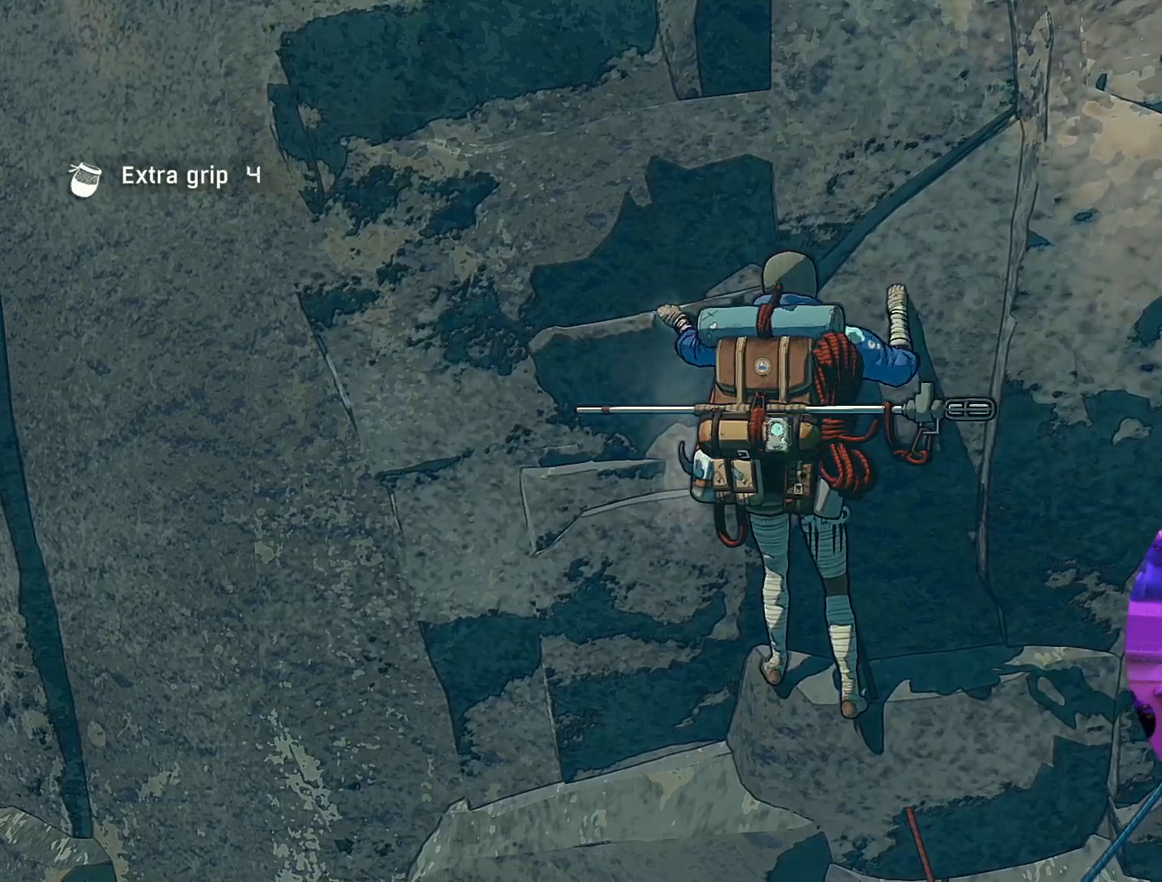
{"buttons": [], "left_stick": "center", "right_stick": "center", "events": [[217, "left_stick", "center"]]}
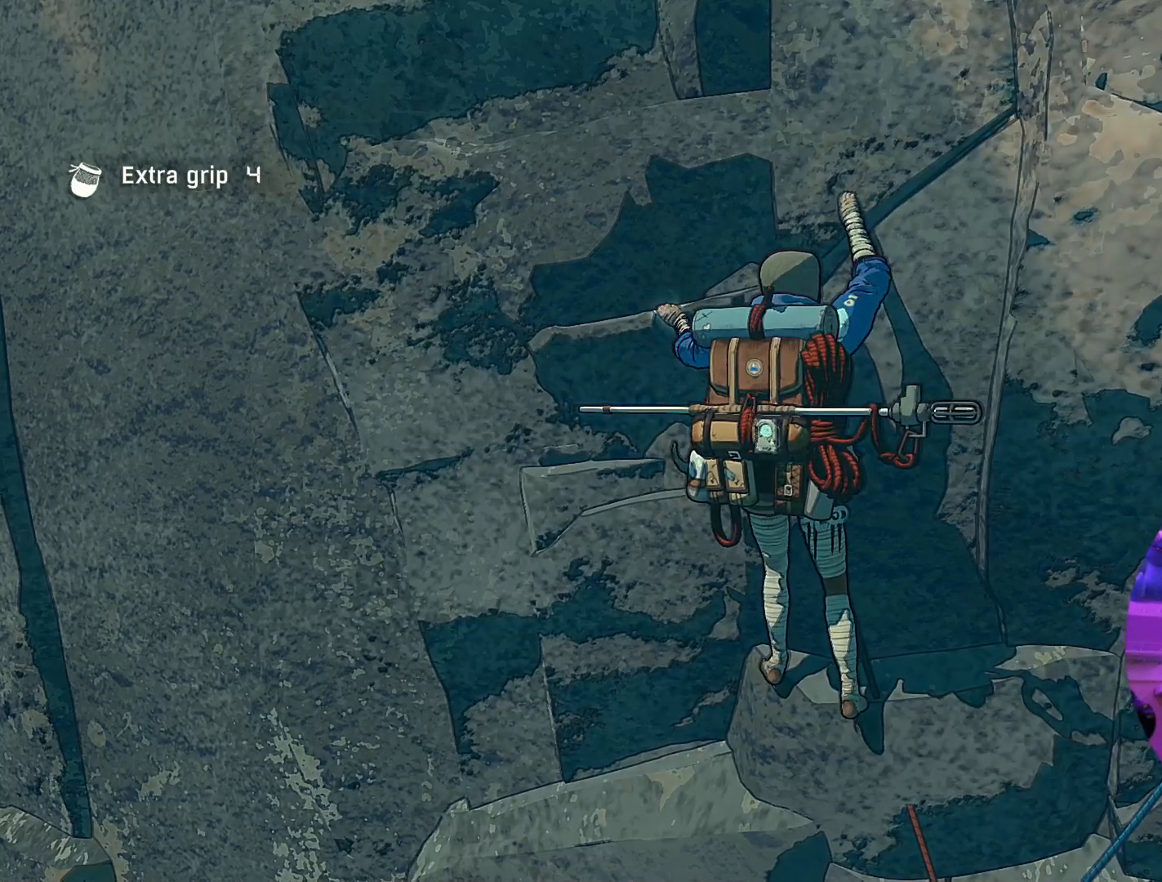
{"buttons": ["R1"], "left_stick": "center", "right_stick": "center", "events": [[33, "R1", "down"]]}
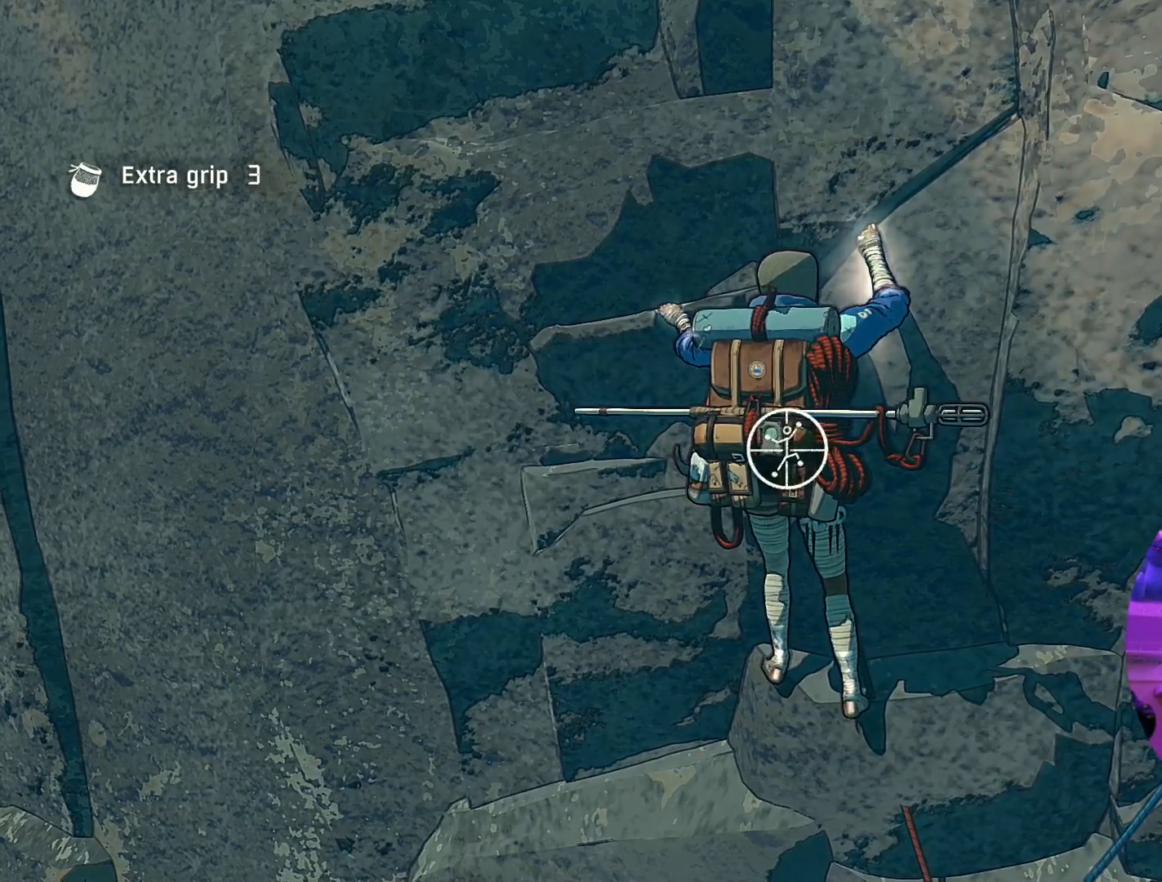
{"buttons": ["R1"], "left_stick": "center", "right_stick": "up-right", "events": [[117, "right_stick", "up-right"]]}
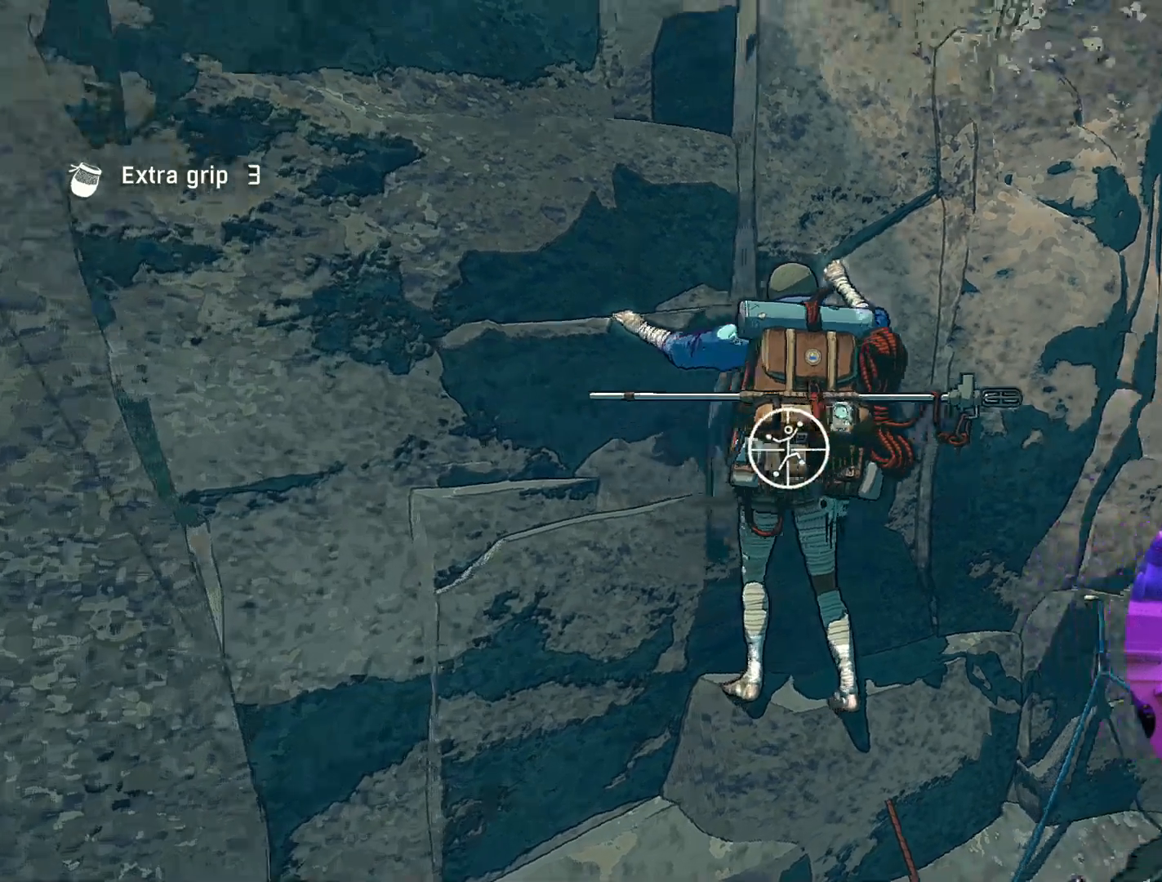
{"buttons": ["R1"], "left_stick": "down", "right_stick": "center", "events": [[67, "right_stick", "center"], [300, "left_stick", "down"]]}
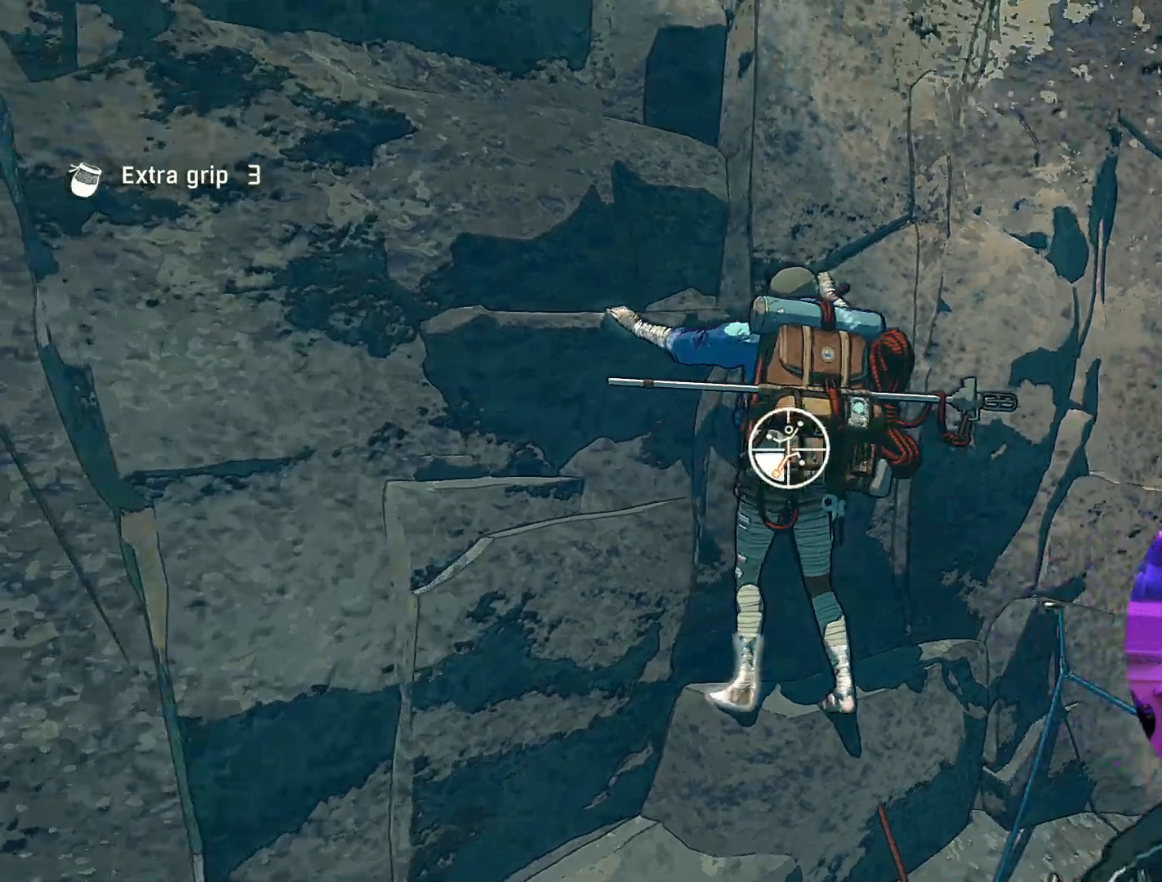
{"buttons": [], "left_stick": "up-left", "right_stick": "center", "events": [[133, "R1", "up"], [183, "left_stick", "left"], [450, "left_stick", "up-left"]]}
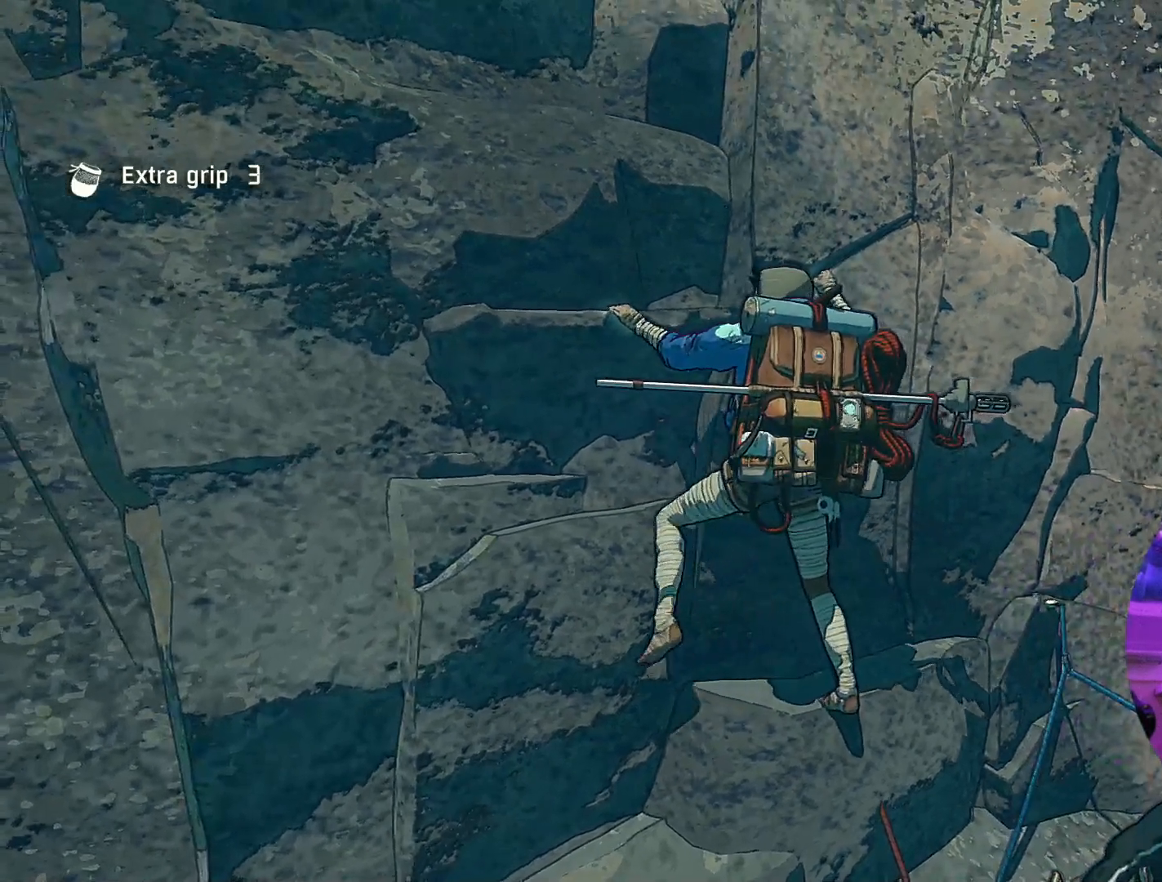
{"buttons": [], "left_stick": "center", "right_stick": "center", "events": [[100, "left_stick", "up"], [500, "left_stick", "center"]]}
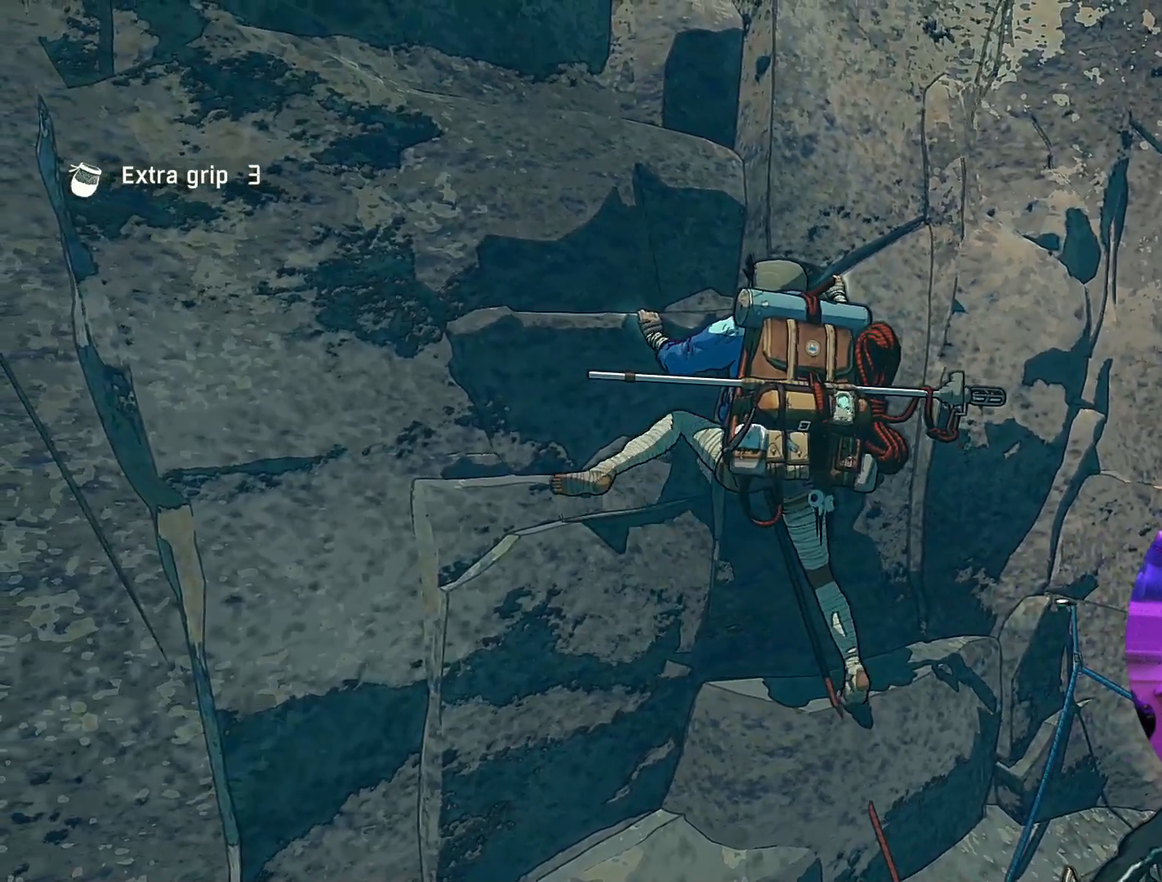
{"buttons": [], "left_stick": "center", "right_stick": "center", "events": [[217, "left_stick", "down"], [417, "left_stick", "center"]]}
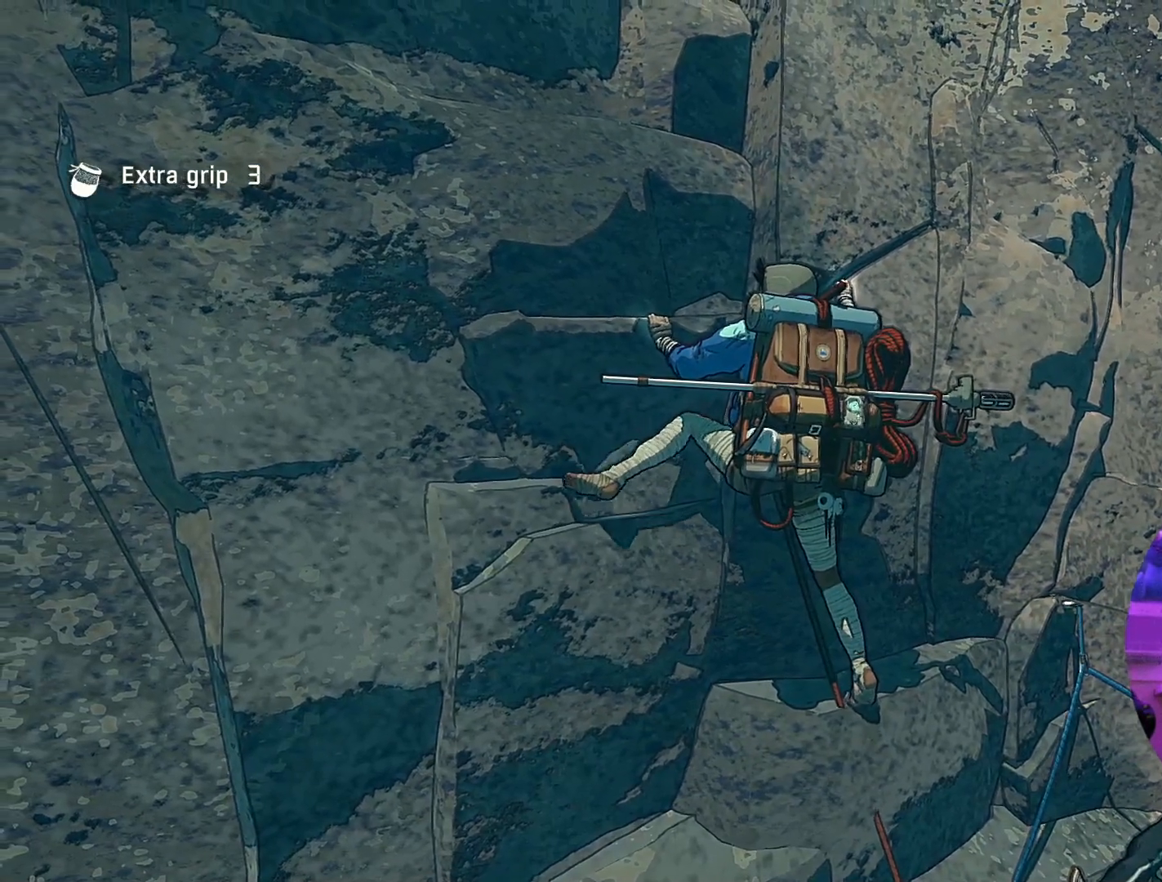
{"buttons": ["R1"], "left_stick": "center", "right_stick": "center", "events": [[133, "R1", "down"]]}
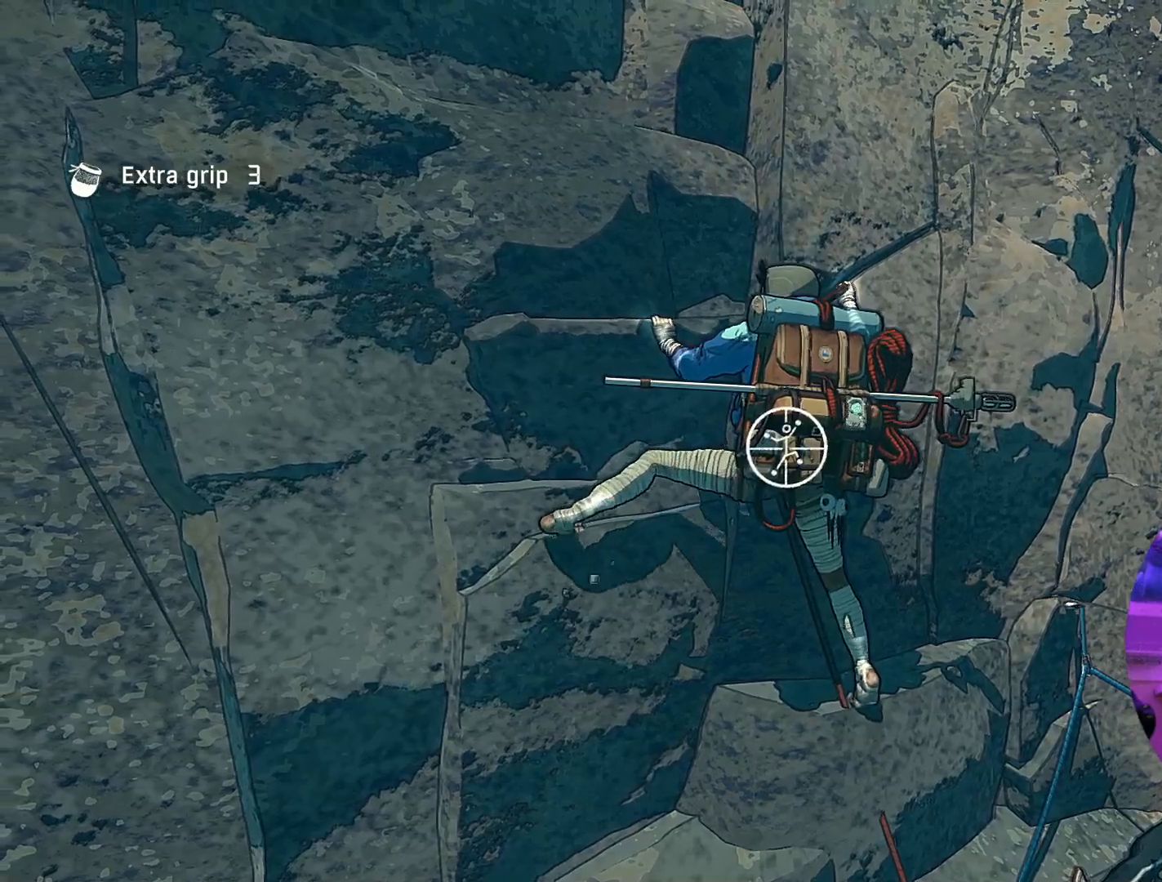
{"buttons": ["R1"], "left_stick": "center", "right_stick": "center", "events": []}
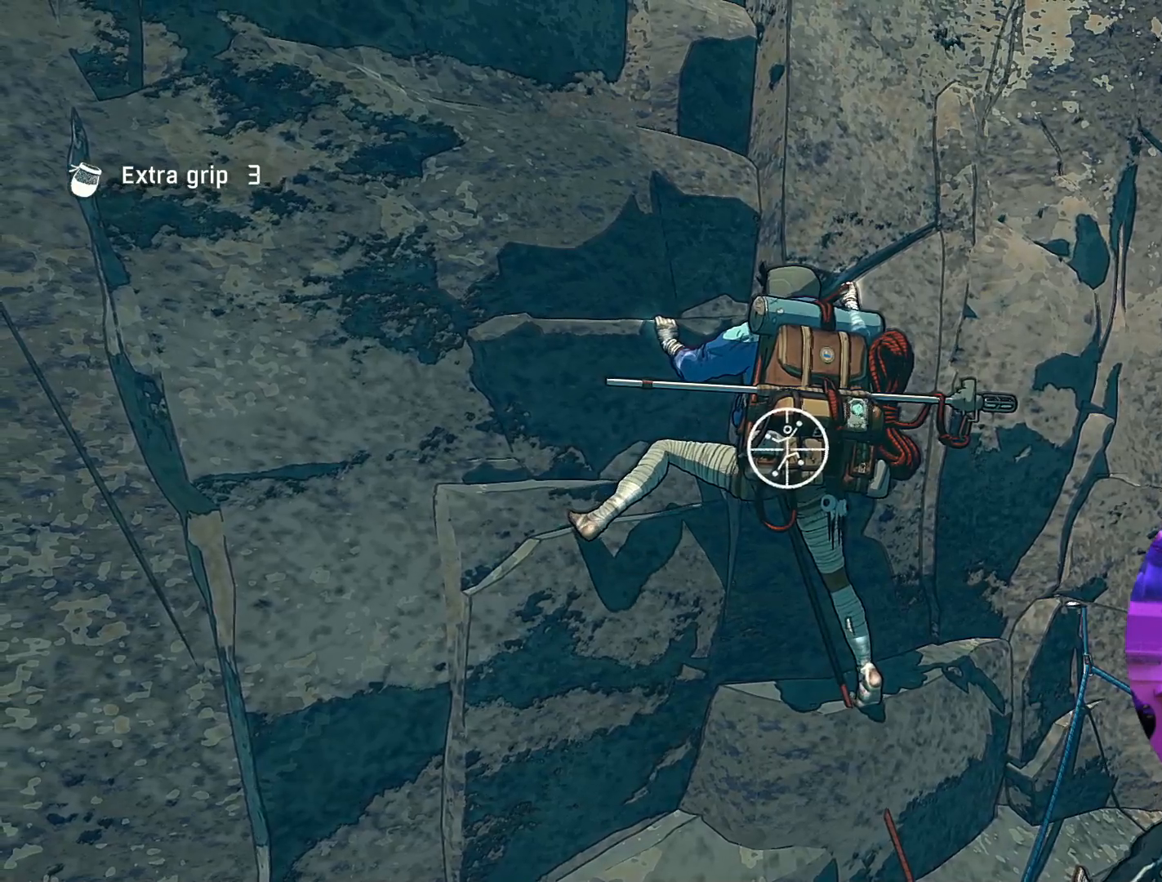
{"buttons": ["R1"], "left_stick": "center", "right_stick": "center", "events": [[17, "right_stick", "up-right"], [450, "right_stick", "center"]]}
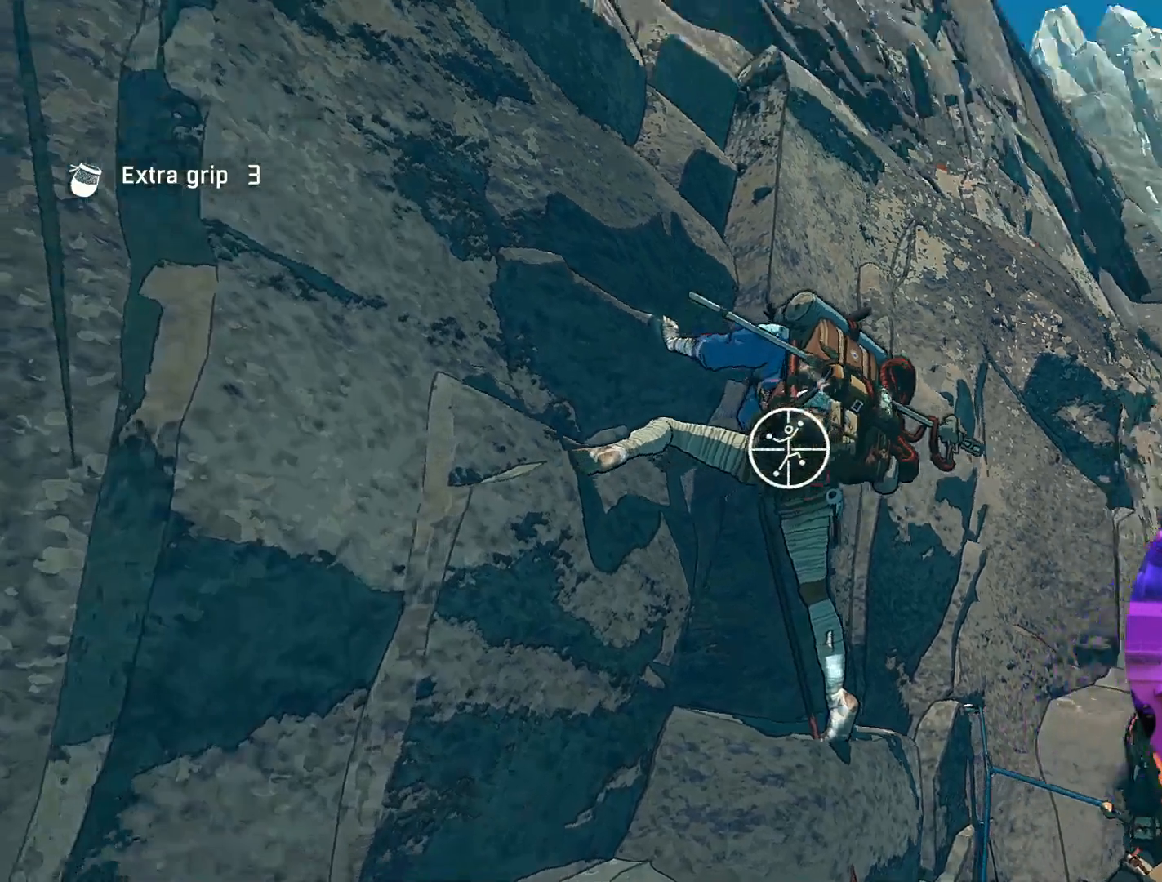
{"buttons": ["R1"], "left_stick": "center", "right_stick": "left", "events": [[200, "right_stick", "down-left"], [417, "right_stick", "left"]]}
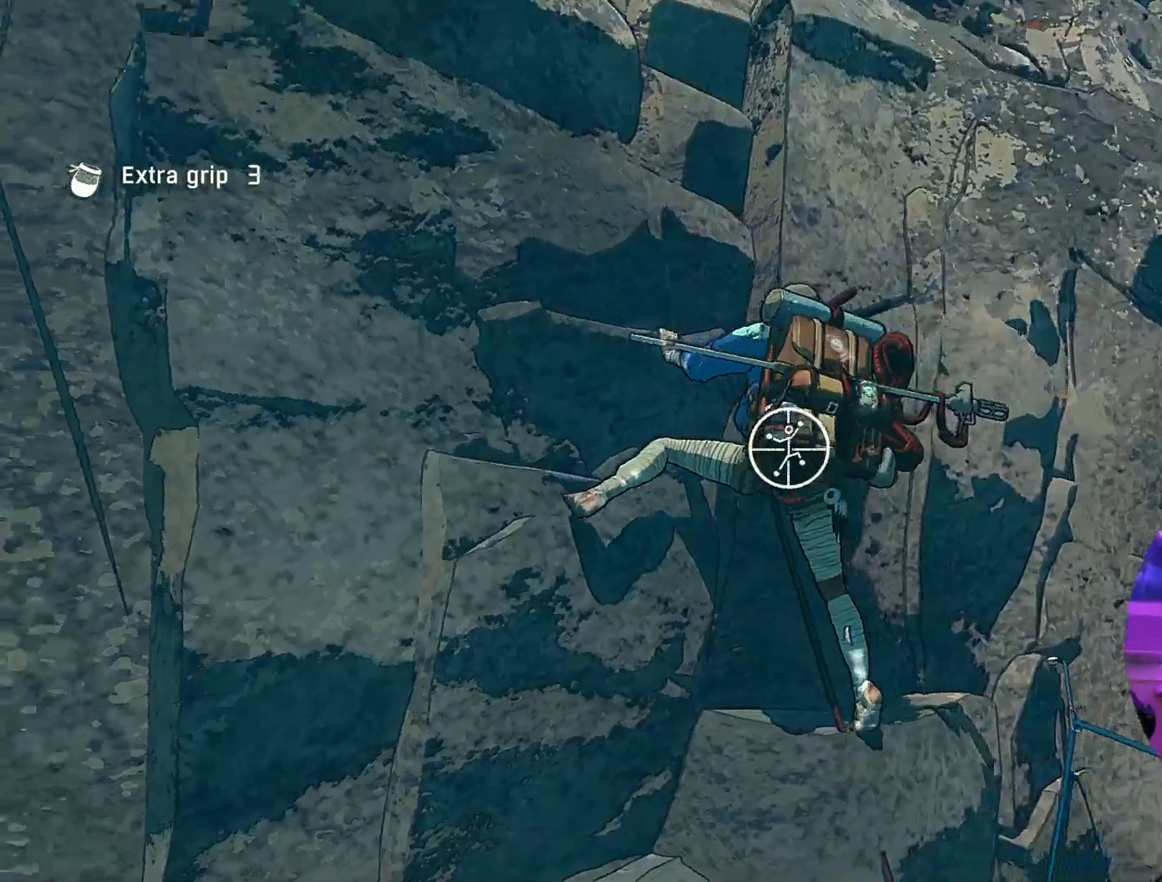
{"buttons": ["R1"], "left_stick": "center", "right_stick": "center", "events": [[67, "right_stick", "center"]]}
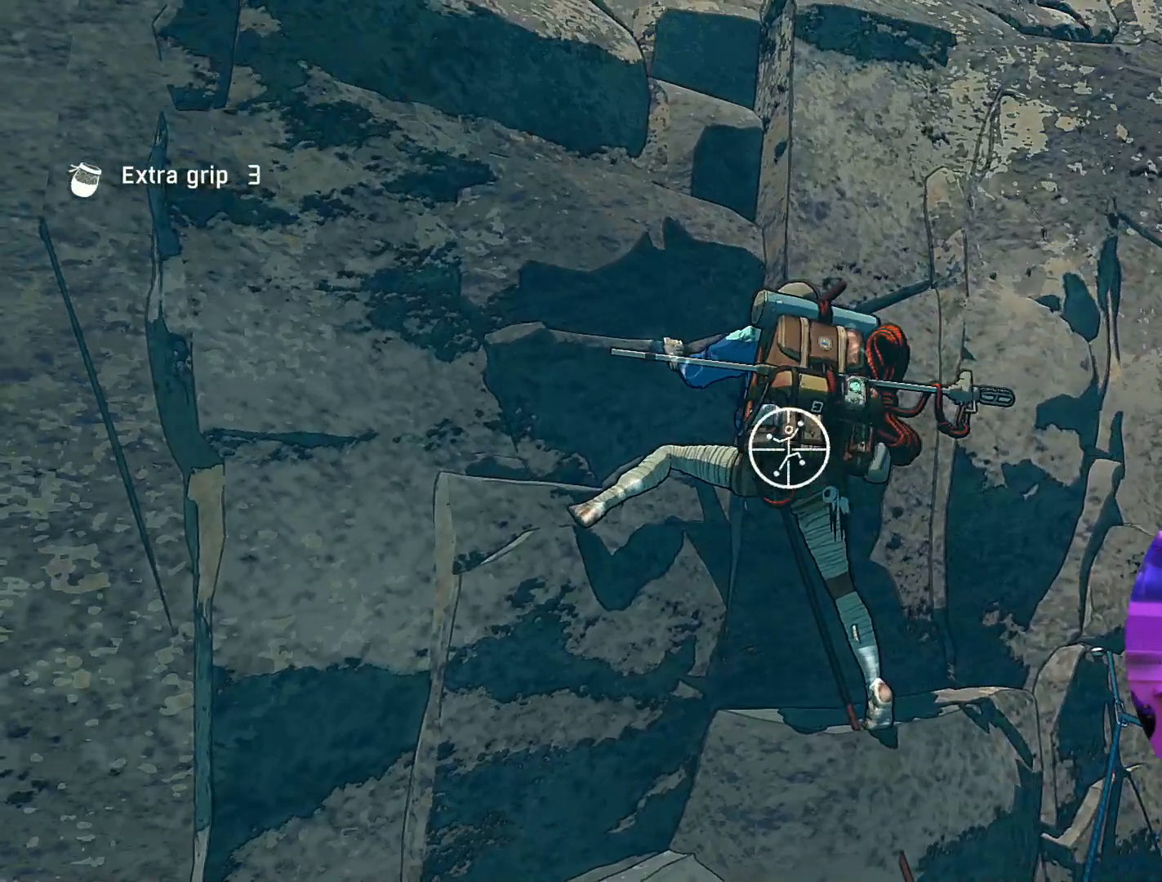
{"buttons": ["R1"], "left_stick": "center", "right_stick": "center", "events": []}
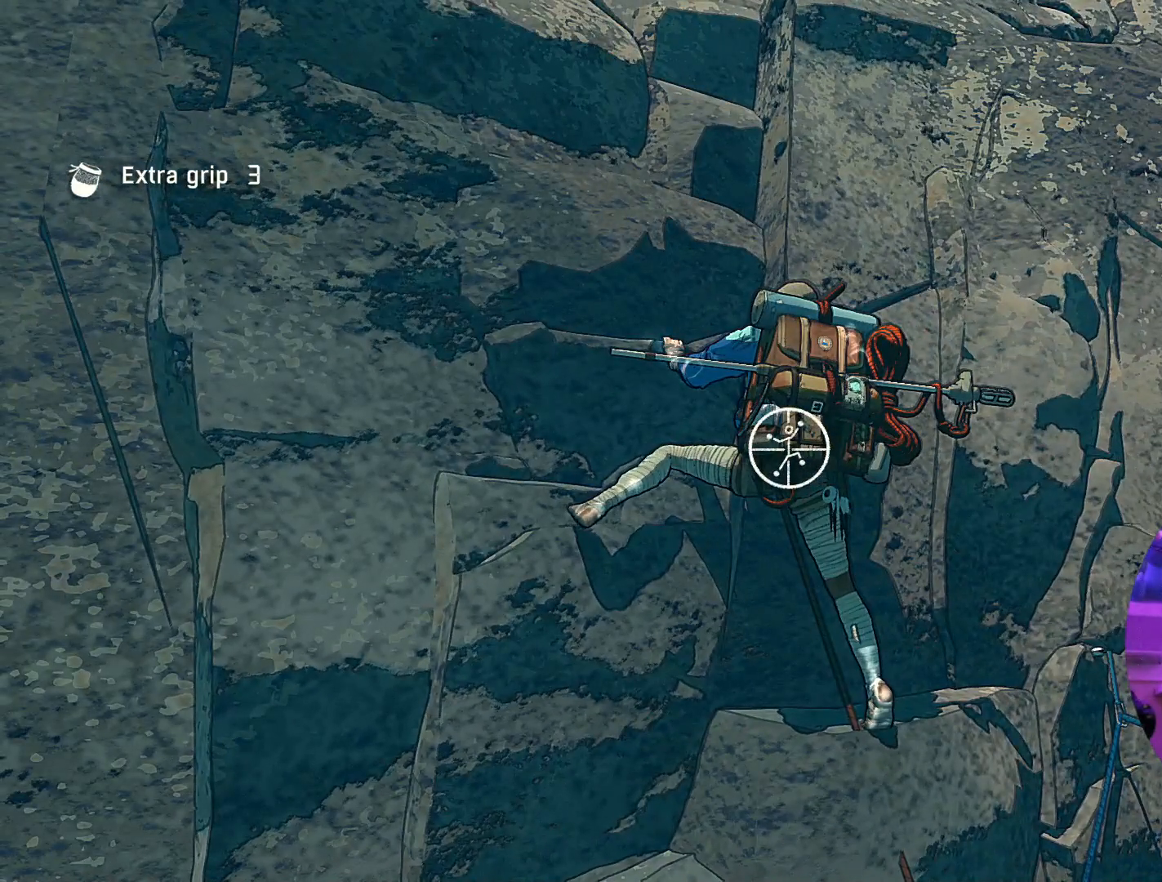
{"buttons": ["R1"], "left_stick": "center", "right_stick": "center", "events": []}
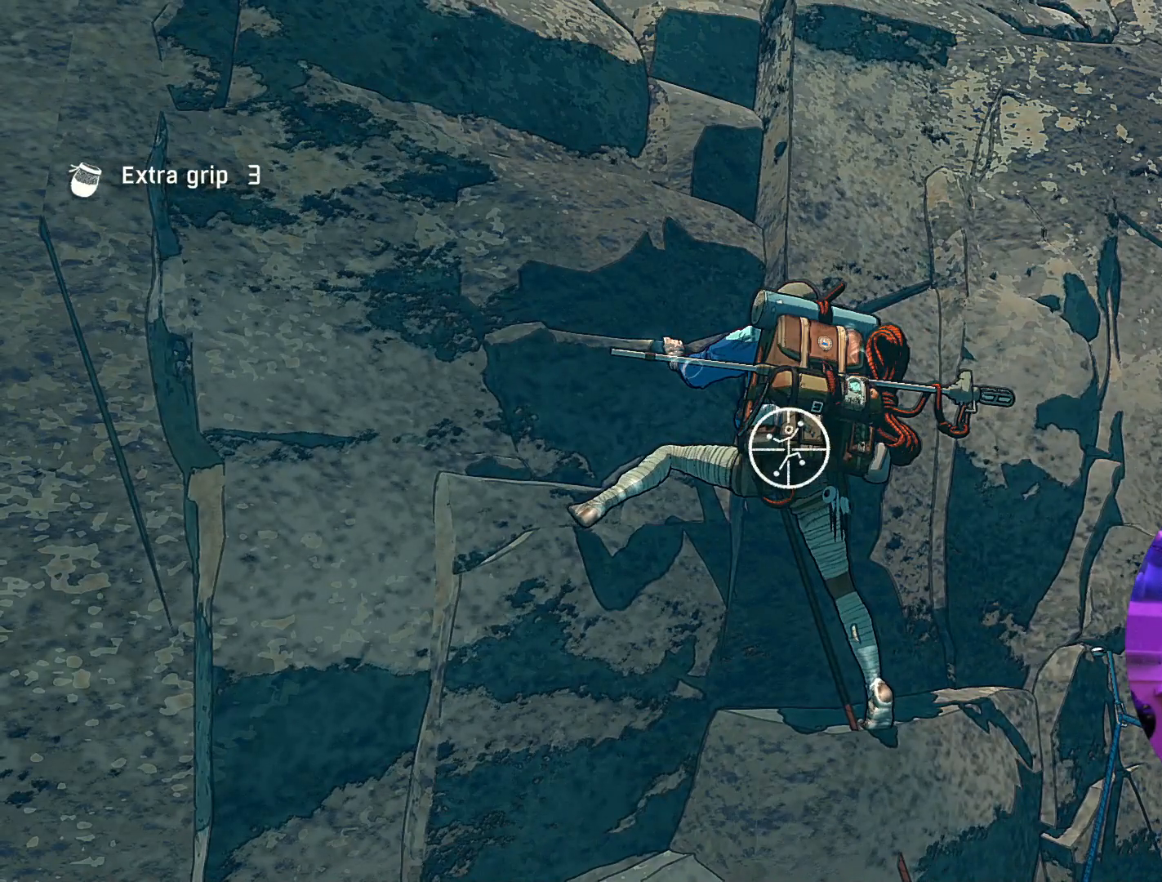
{"buttons": ["R1"], "left_stick": "center", "right_stick": "center", "events": []}
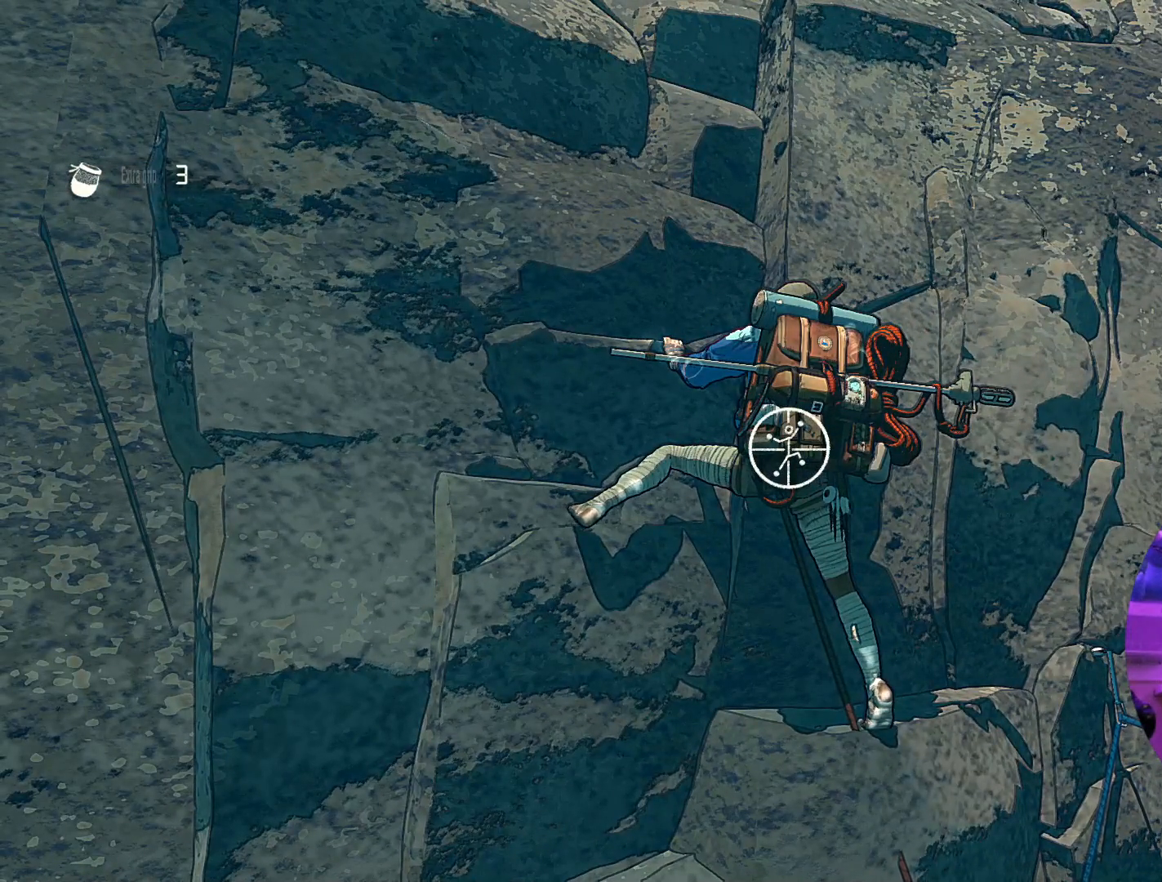
{"buttons": ["R1"], "left_stick": "center", "right_stick": "center", "events": []}
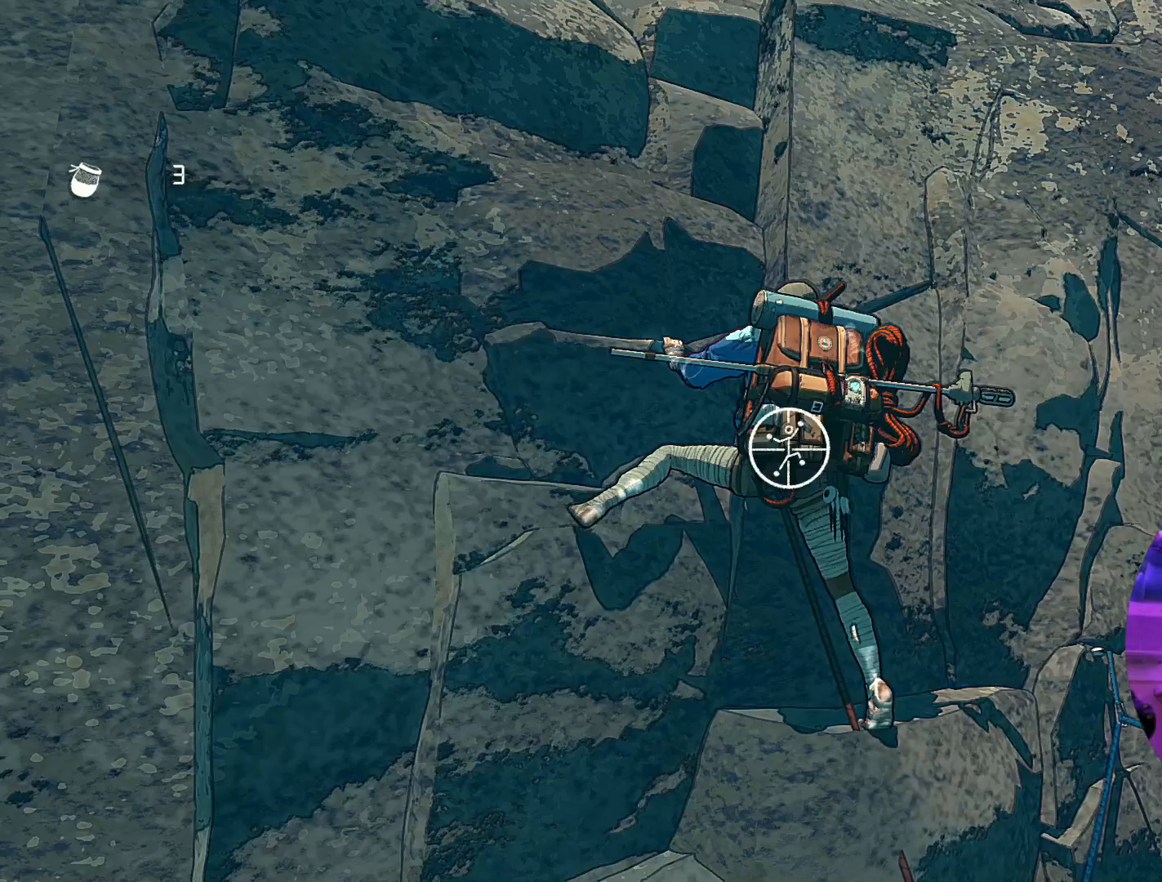
{"buttons": ["R1"], "left_stick": "center", "right_stick": "down-left", "events": [[133, "right_stick", "down-left"]]}
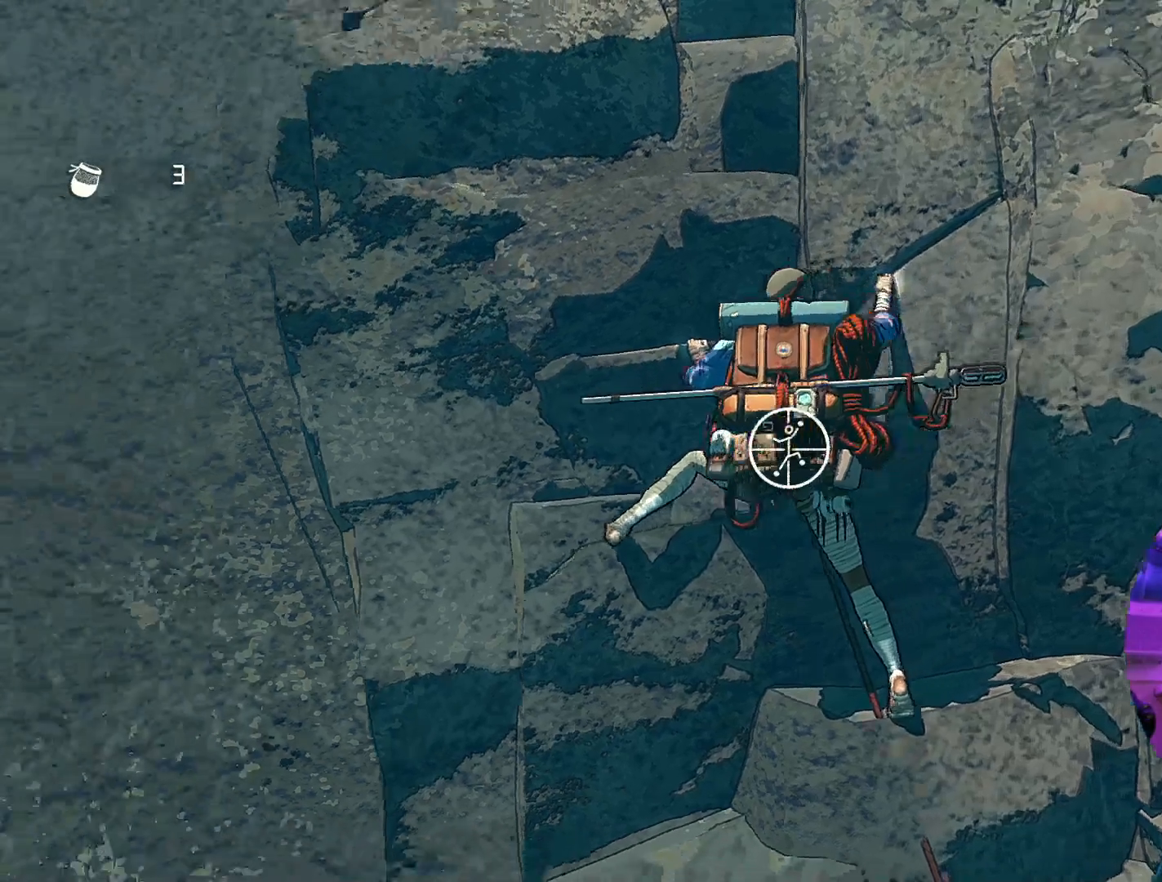
{"buttons": ["R1"], "left_stick": "center", "right_stick": "down-right", "events": [[233, "right_stick", "down-right"]]}
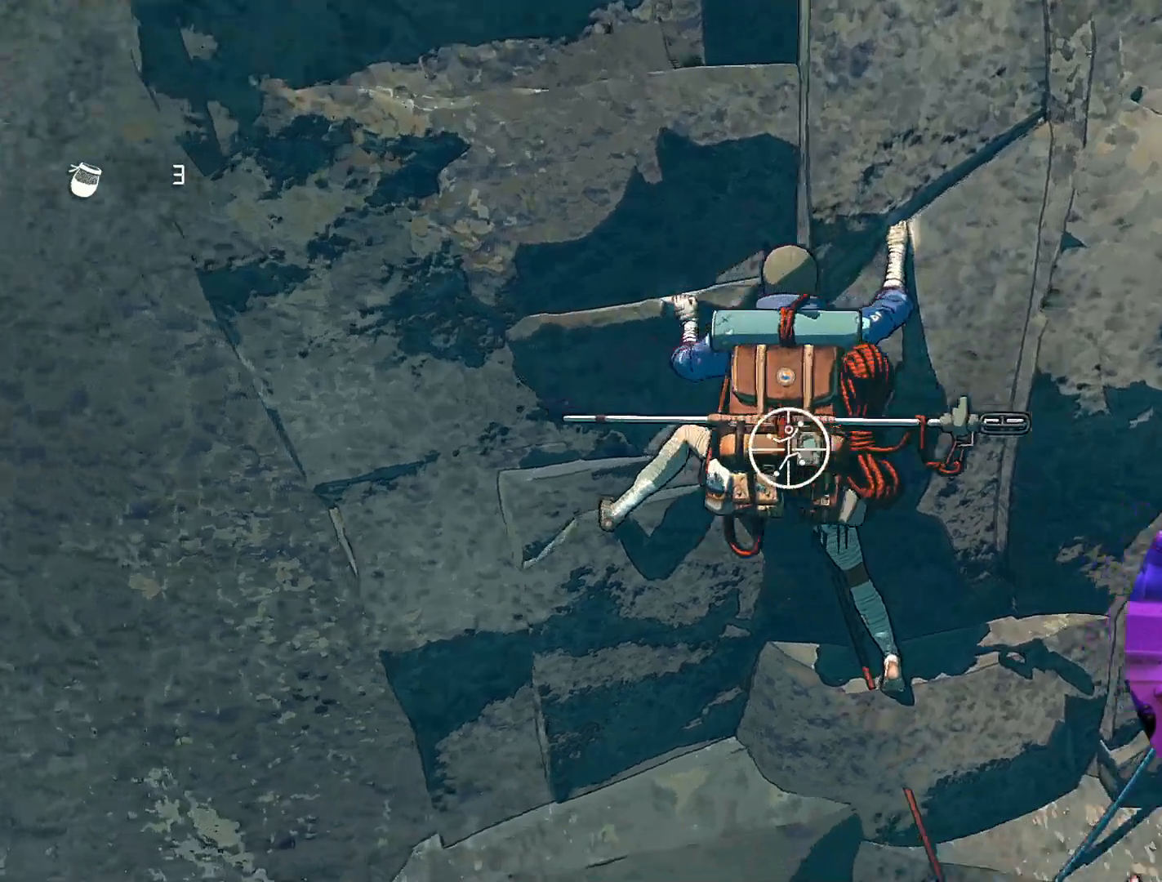
{"buttons": ["R1"], "left_stick": "center", "right_stick": "left", "events": [[167, "right_stick", "left"]]}
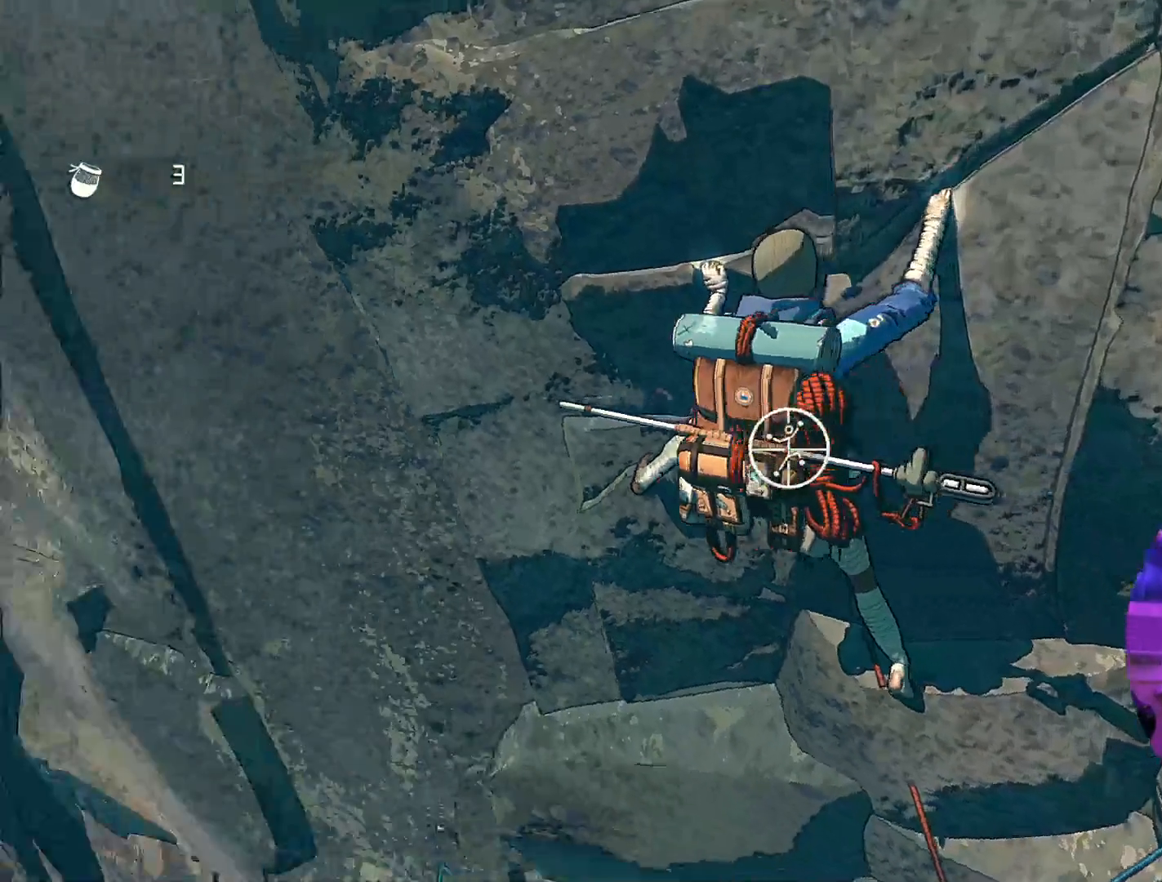
{"buttons": ["R1"], "left_stick": "up-right", "right_stick": "center", "events": [[117, "right_stick", "center"], [400, "left_stick", "right"], [483, "left_stick", "up-right"]]}
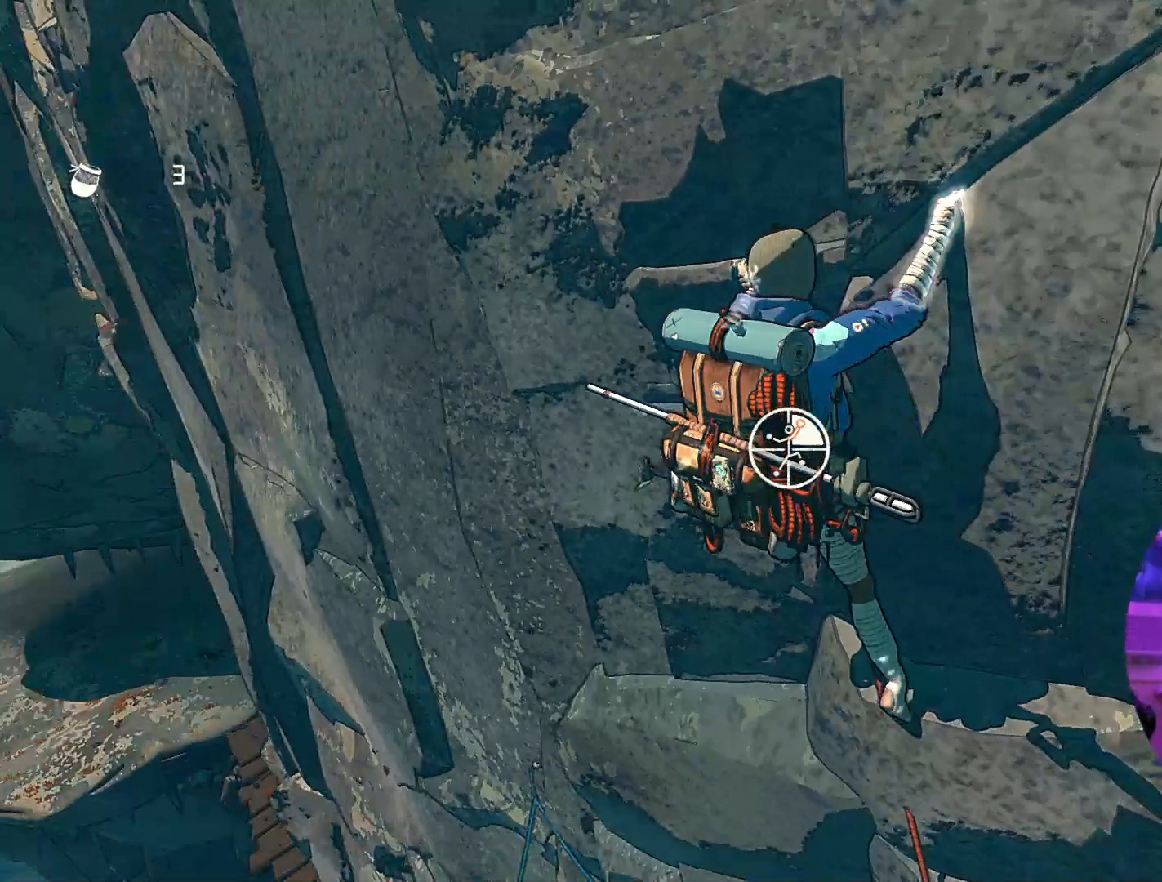
{"buttons": [], "left_stick": "up", "right_stick": "center", "events": [[283, "R1", "up"], [283, "left_stick", "up"]]}
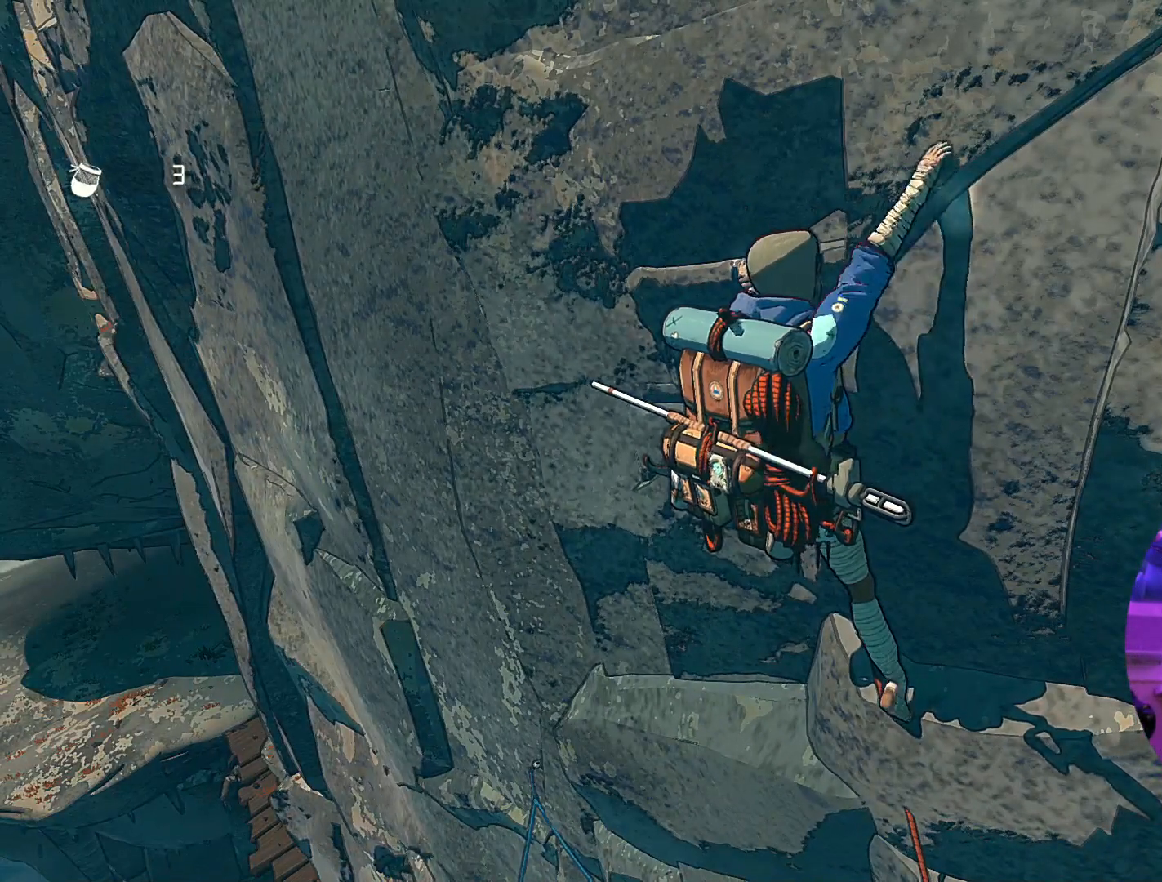
{"buttons": [], "left_stick": "up-left", "right_stick": "center", "events": [[67, "left_stick", "up-left"]]}
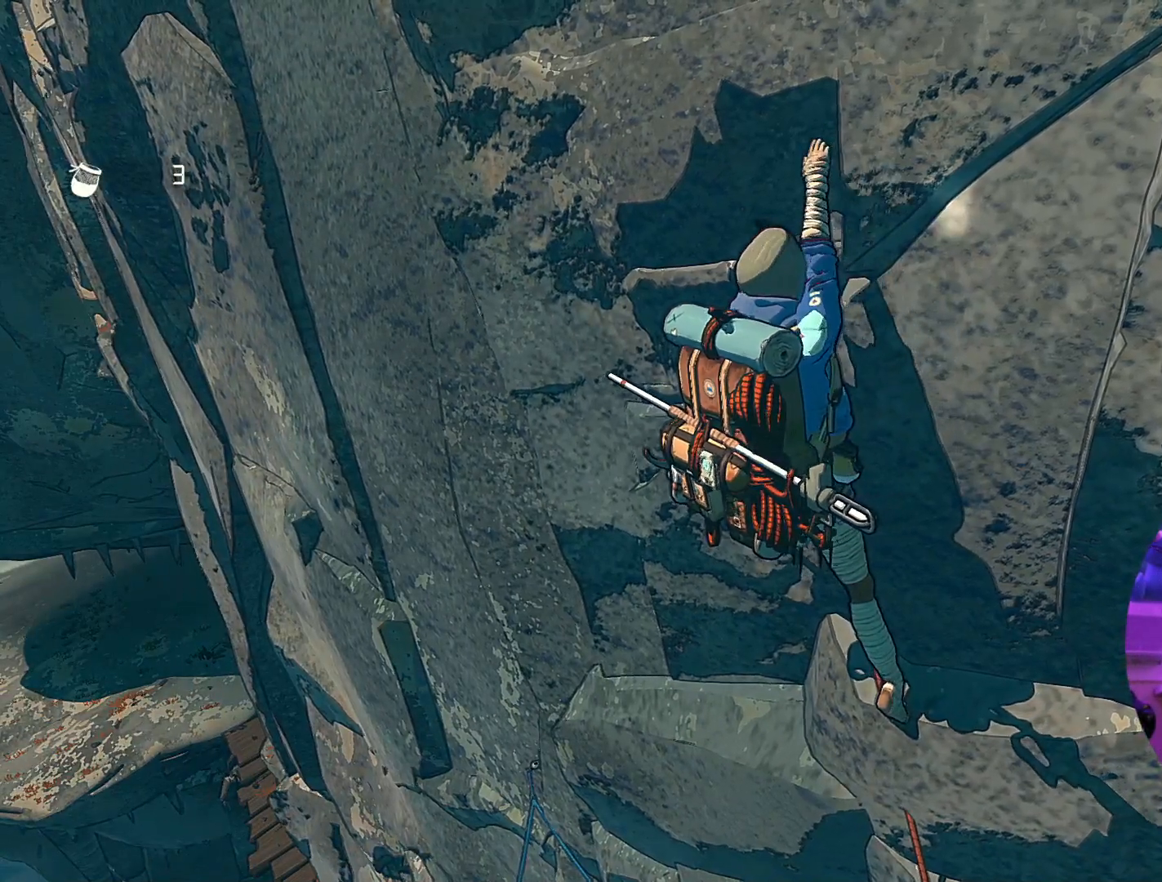
{"buttons": [], "left_stick": "up-left", "right_stick": "center", "events": []}